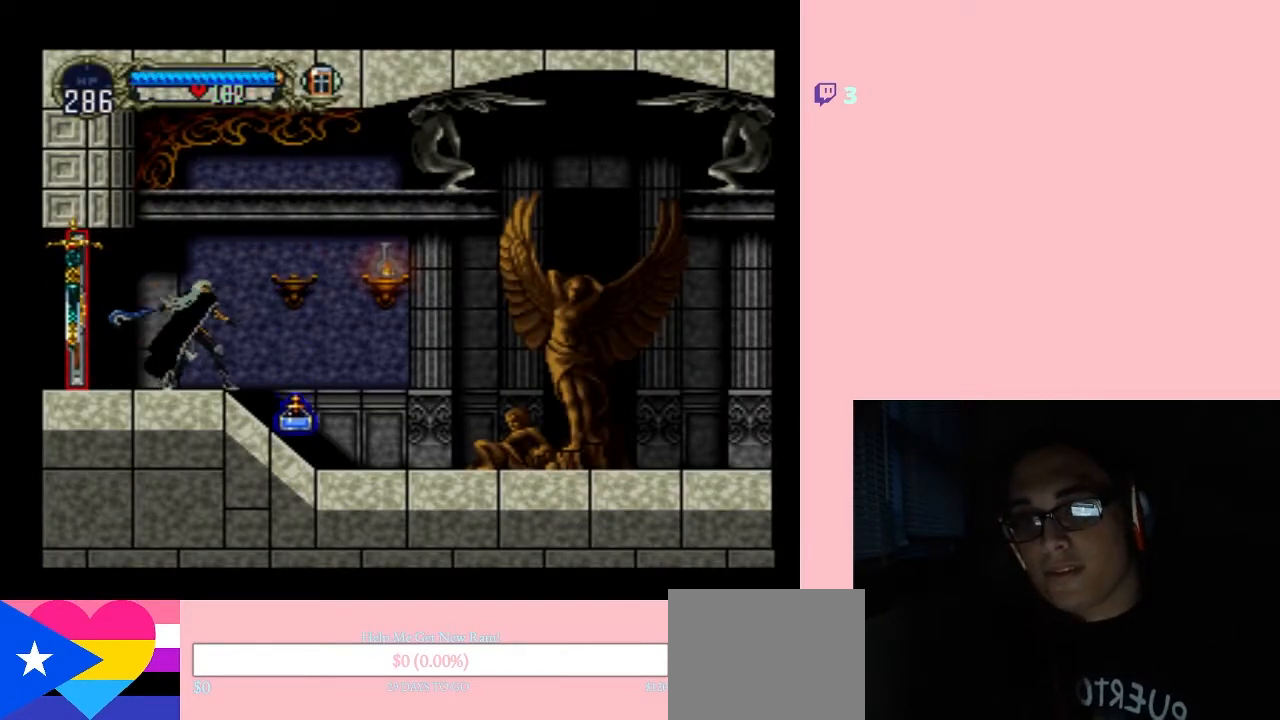
Gameplay with a controller (Nintendo layout); each line is a JSON object with the inputs held at the frame after it. "events" lists button and stick changes between this image and that frame as [ms after this image, input, new state], when the widget could be followed in between. Not read: L2 L3 R2 R3.
{"buttons": ["DPAD_RIGHT"], "left_stick": "center", "right_stick": "center", "events": [[117, "B", "down"], [333, "B", "up"]]}
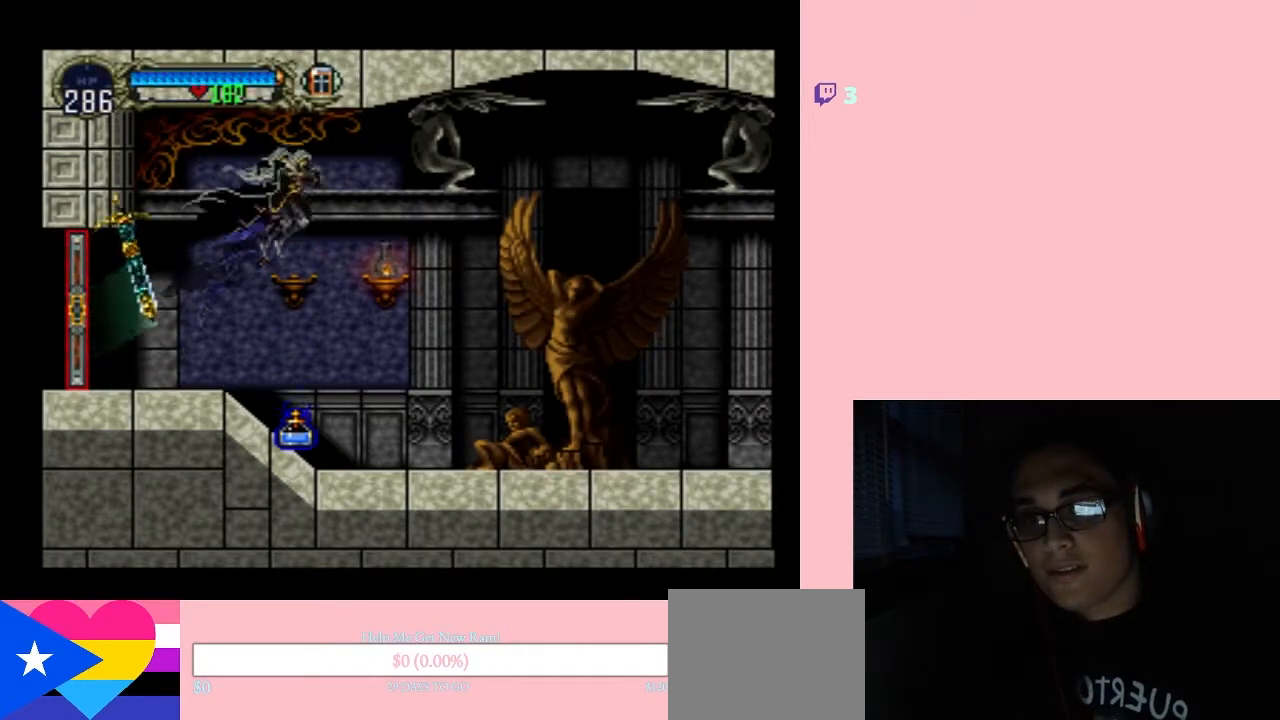
{"buttons": ["DPAD_RIGHT"], "left_stick": "center", "right_stick": "center", "events": [[133, "Y", "down"], [233, "Y", "up"]]}
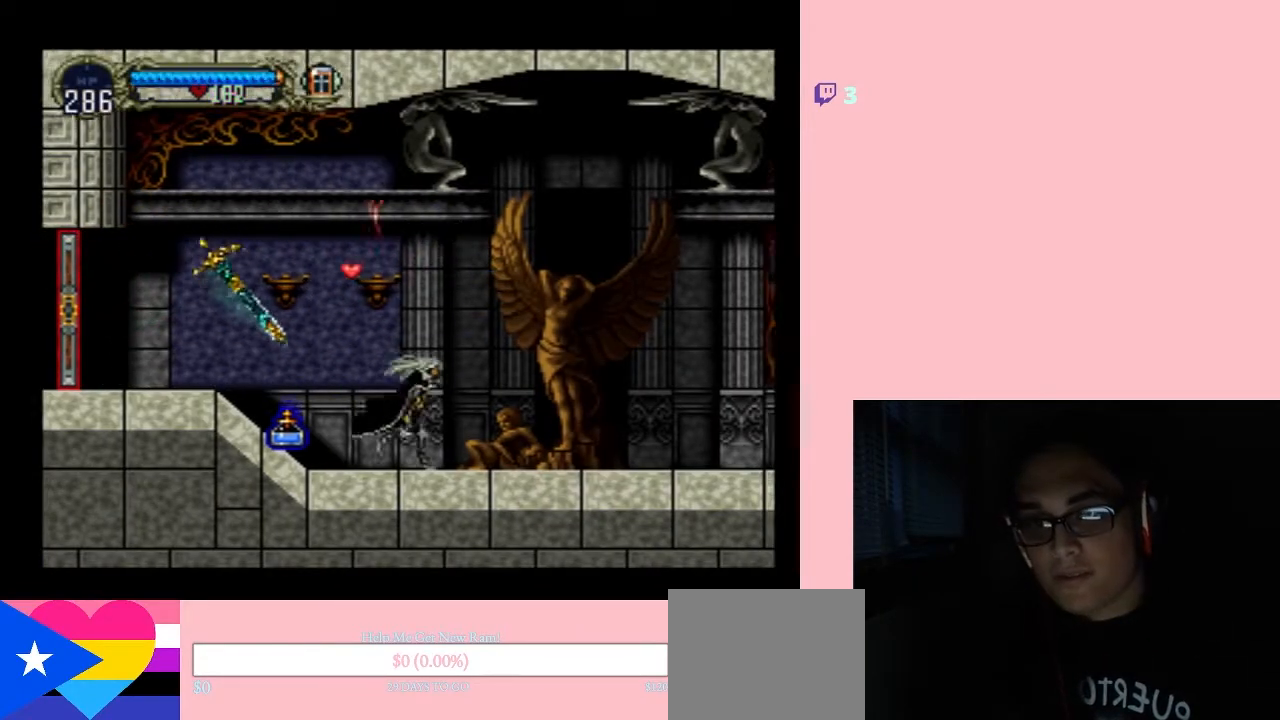
{"buttons": ["B", "DPAD_LEFT"], "left_stick": "center", "right_stick": "center", "events": [[267, "DPAD_LEFT", "down"], [267, "DPAD_RIGHT", "up"], [367, "B", "down"]]}
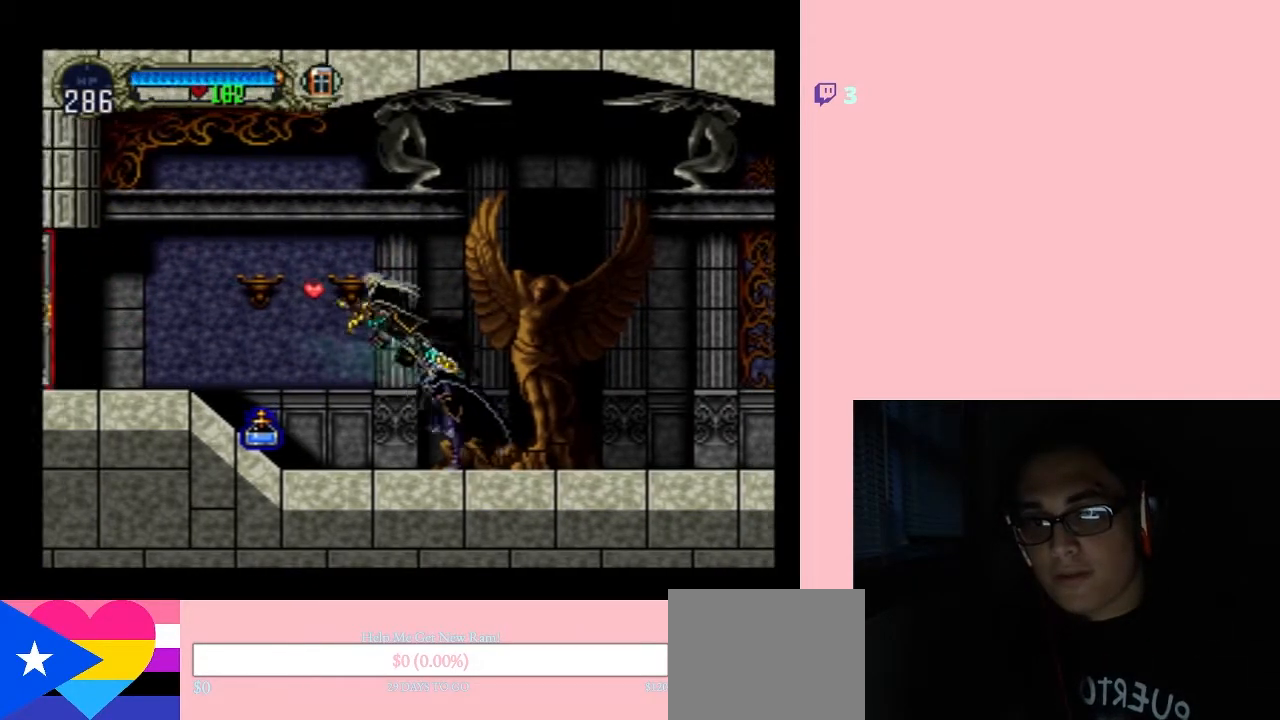
{"buttons": ["DPAD_RIGHT"], "left_stick": "center", "right_stick": "center", "events": [[100, "B", "up"], [217, "DPAD_LEFT", "up"], [250, "DPAD_RIGHT", "down"]]}
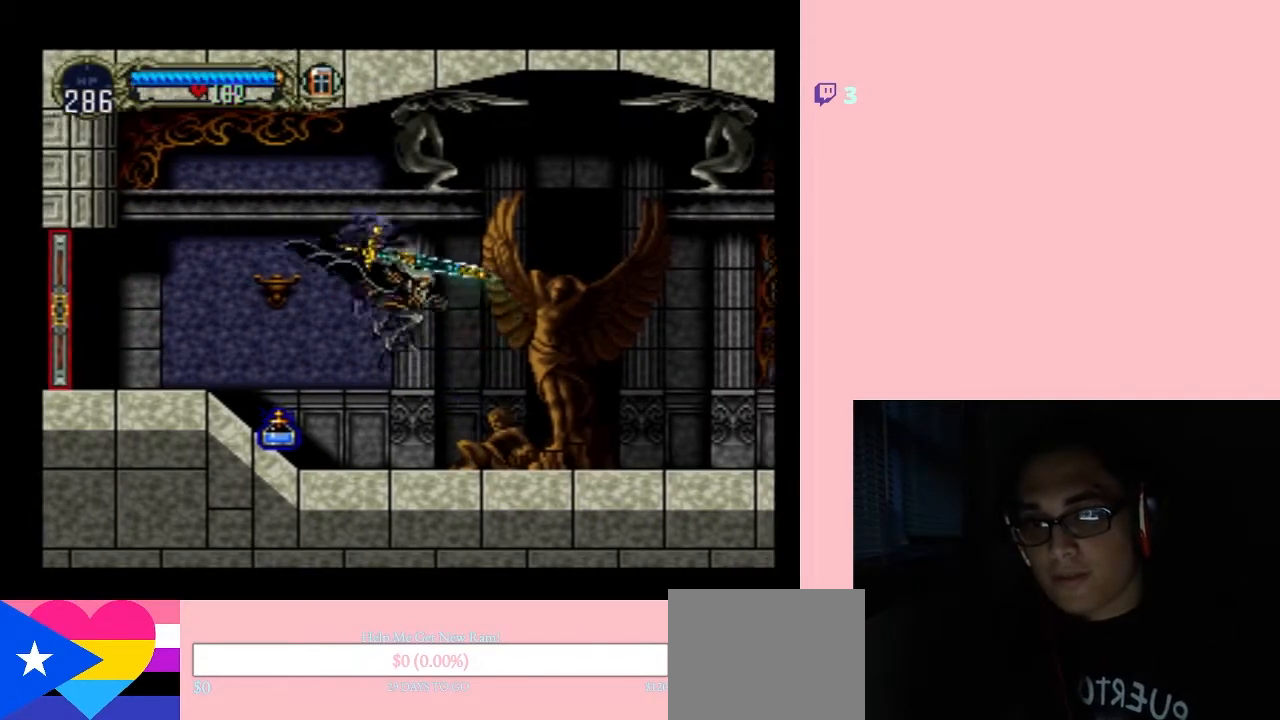
{"buttons": [], "left_stick": "center", "right_stick": "center", "events": [[183, "DPAD_LEFT", "down"], [233, "X", "down"], [267, "DPAD_LEFT", "up"], [267, "DPAD_RIGHT", "up"], [383, "X", "up"]]}
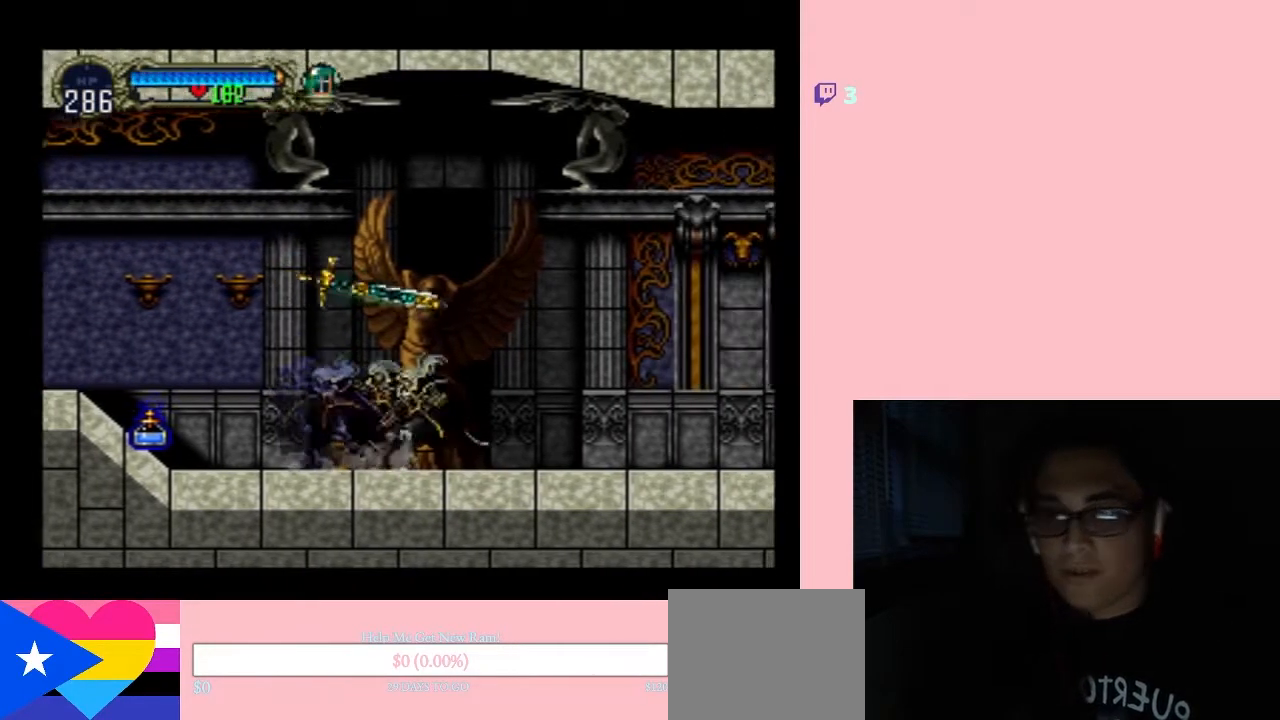
{"buttons": [], "left_stick": "center", "right_stick": "center", "events": [[17, "X", "down"], [217, "X", "up"], [333, "X", "down"], [483, "X", "up"]]}
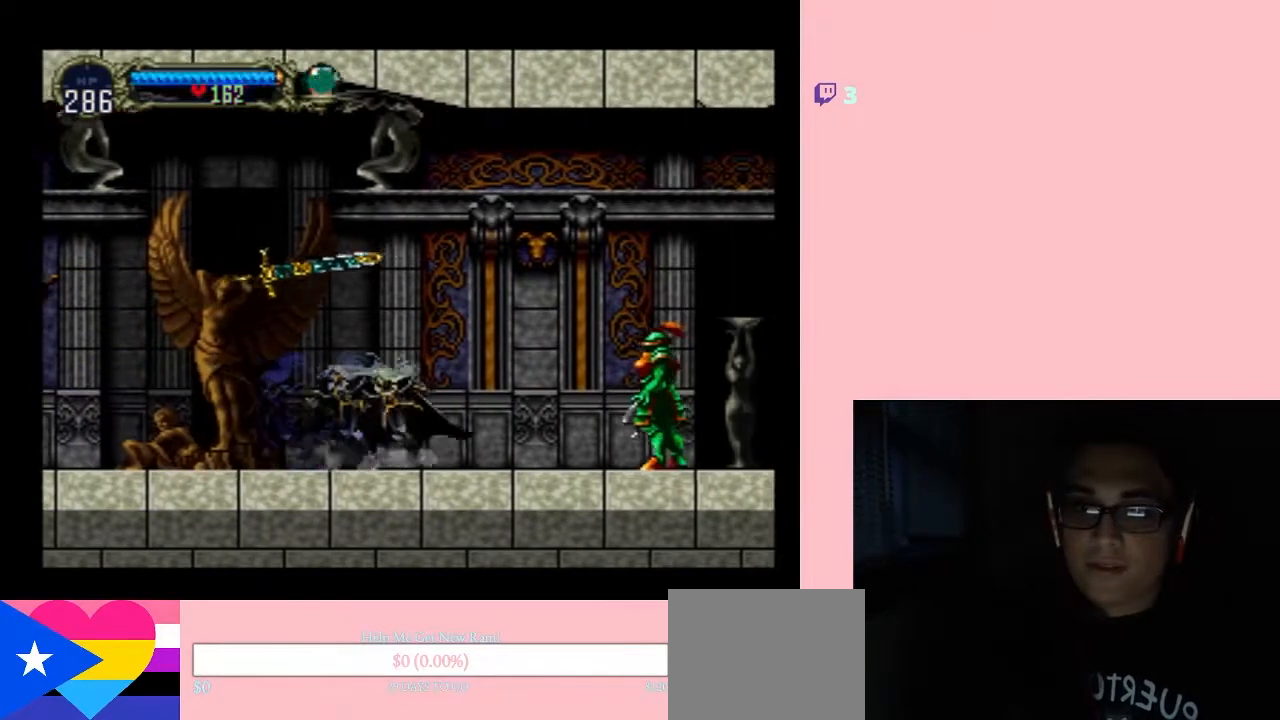
{"buttons": ["Y"], "left_stick": "center", "right_stick": "center", "events": [[183, "DPAD_RIGHT", "down"], [267, "Y", "down"], [383, "DPAD_RIGHT", "up"]]}
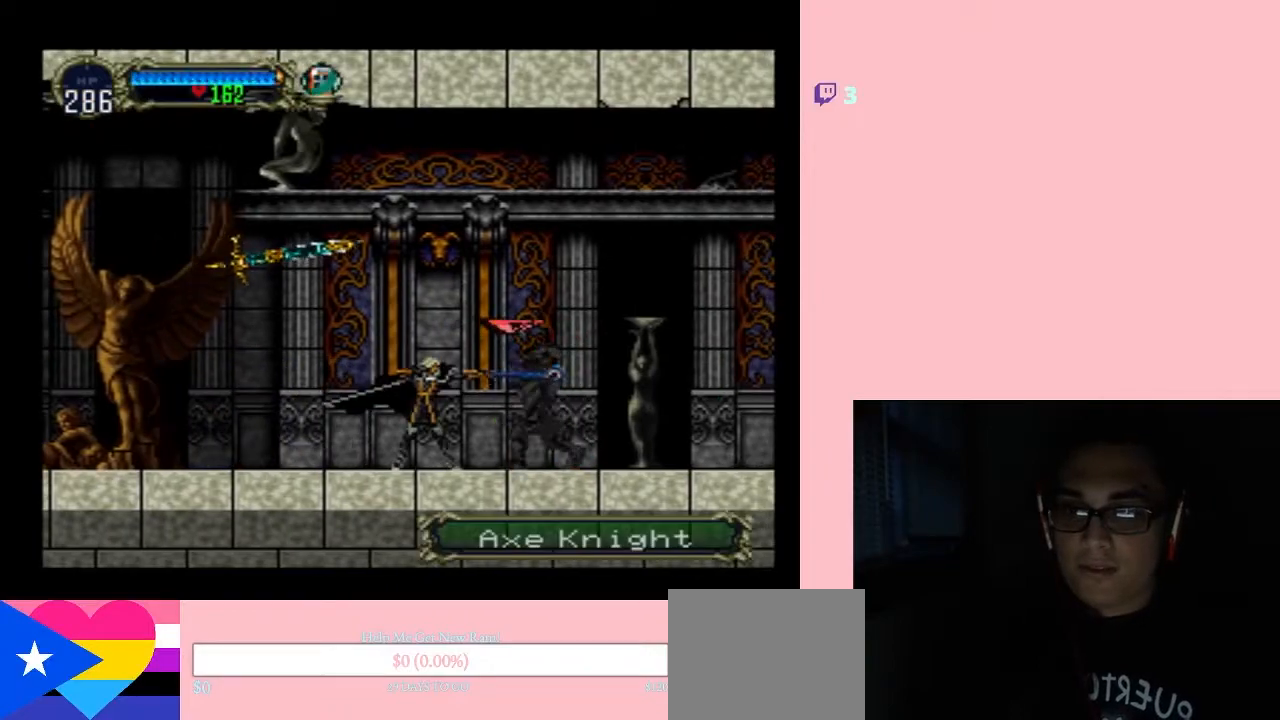
{"buttons": ["DPAD_RIGHT"], "left_stick": "center", "right_stick": "center", "events": [[33, "Y", "up"], [433, "DPAD_RIGHT", "down"]]}
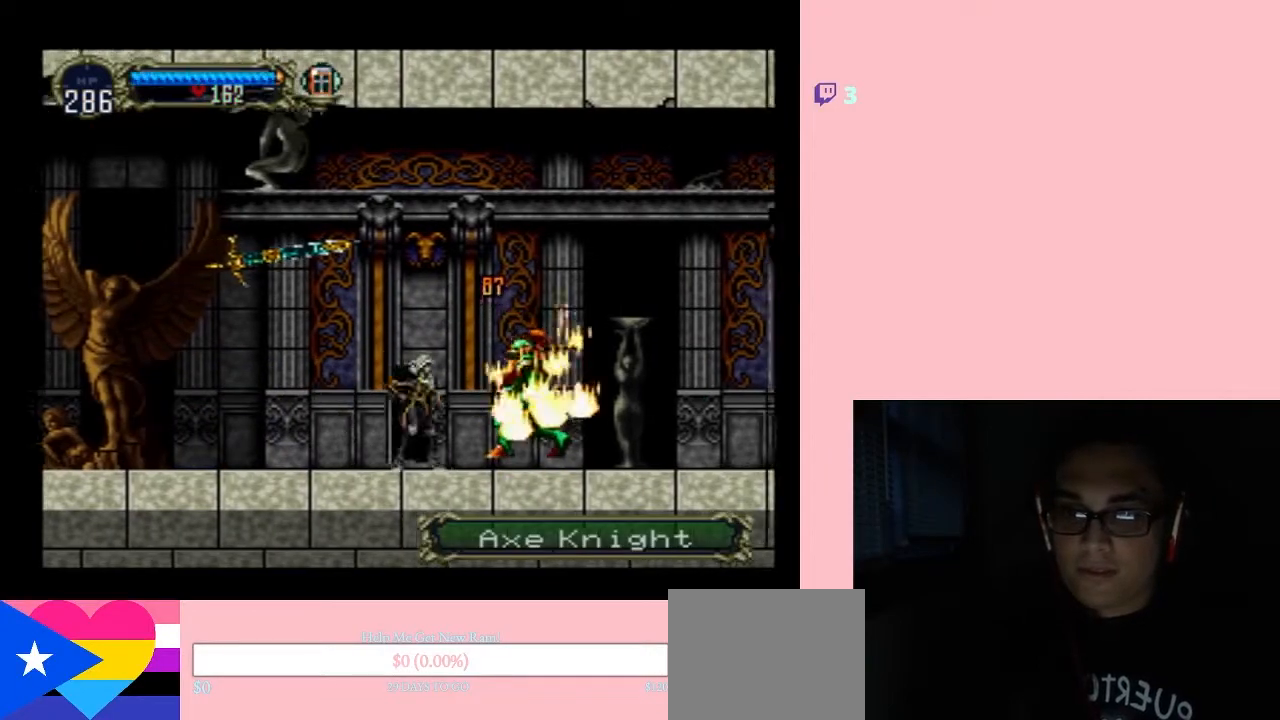
{"buttons": ["X"], "left_stick": "center", "right_stick": "center", "events": [[50, "DPAD_LEFT", "down"], [167, "X", "down"], [217, "DPAD_RIGHT", "up"], [233, "DPAD_LEFT", "up"], [333, "X", "up"], [450, "X", "down"]]}
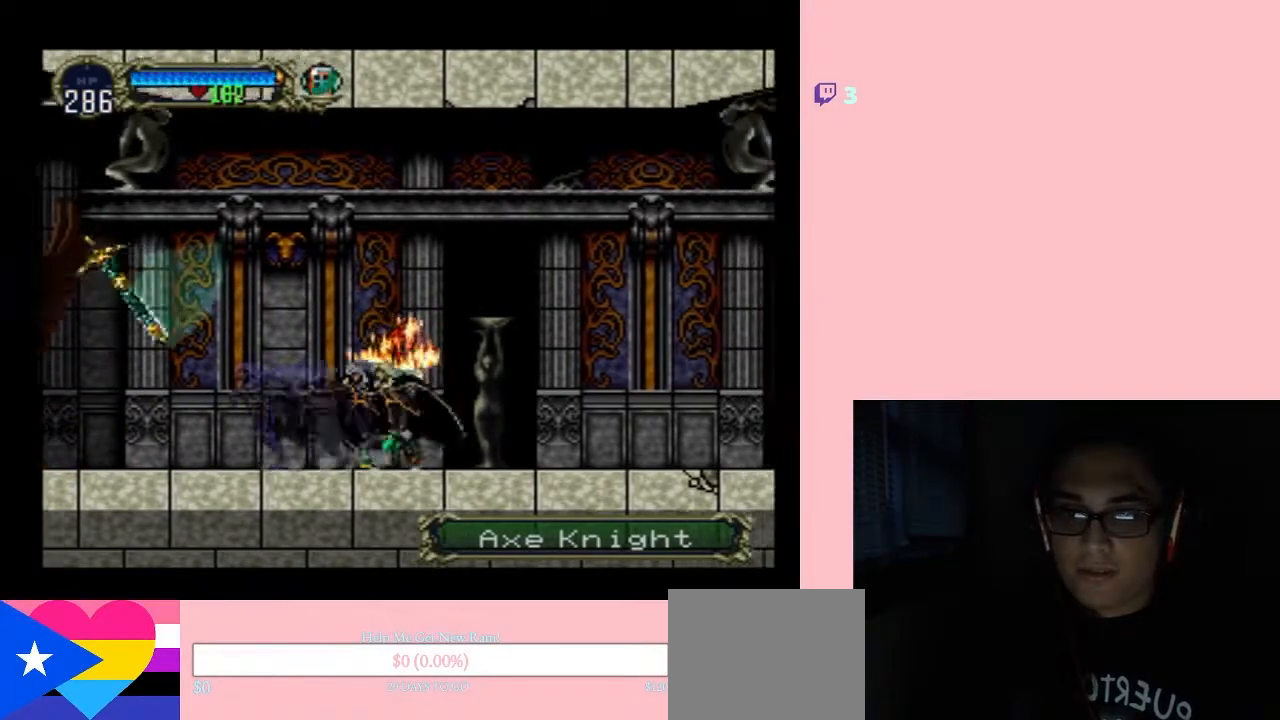
{"buttons": ["DPAD_RIGHT"], "left_stick": "center", "right_stick": "center", "events": [[117, "DPAD_RIGHT", "down"], [117, "X", "up"], [217, "X", "down"], [367, "X", "up"]]}
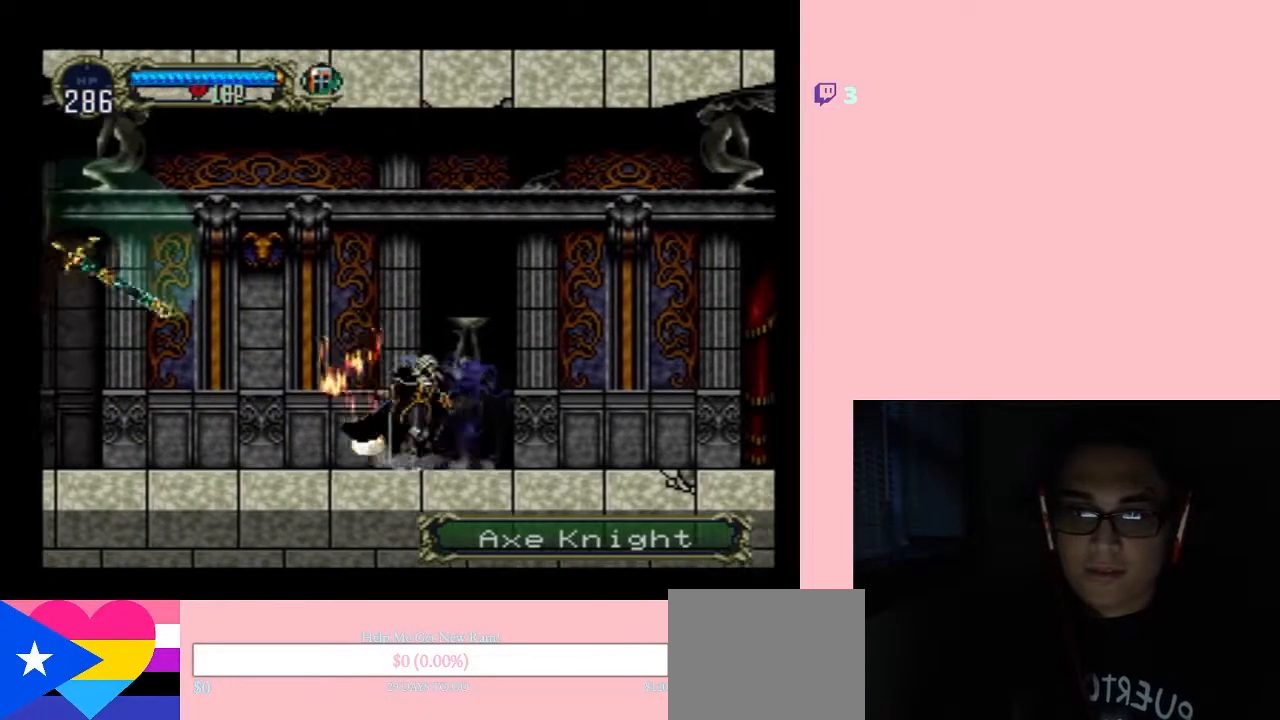
{"buttons": ["X"], "left_stick": "center", "right_stick": "center", "events": [[83, "DPAD_LEFT", "down"], [150, "DPAD_RIGHT", "up"], [200, "X", "down"], [333, "X", "up"], [367, "DPAD_LEFT", "up"], [417, "X", "down"]]}
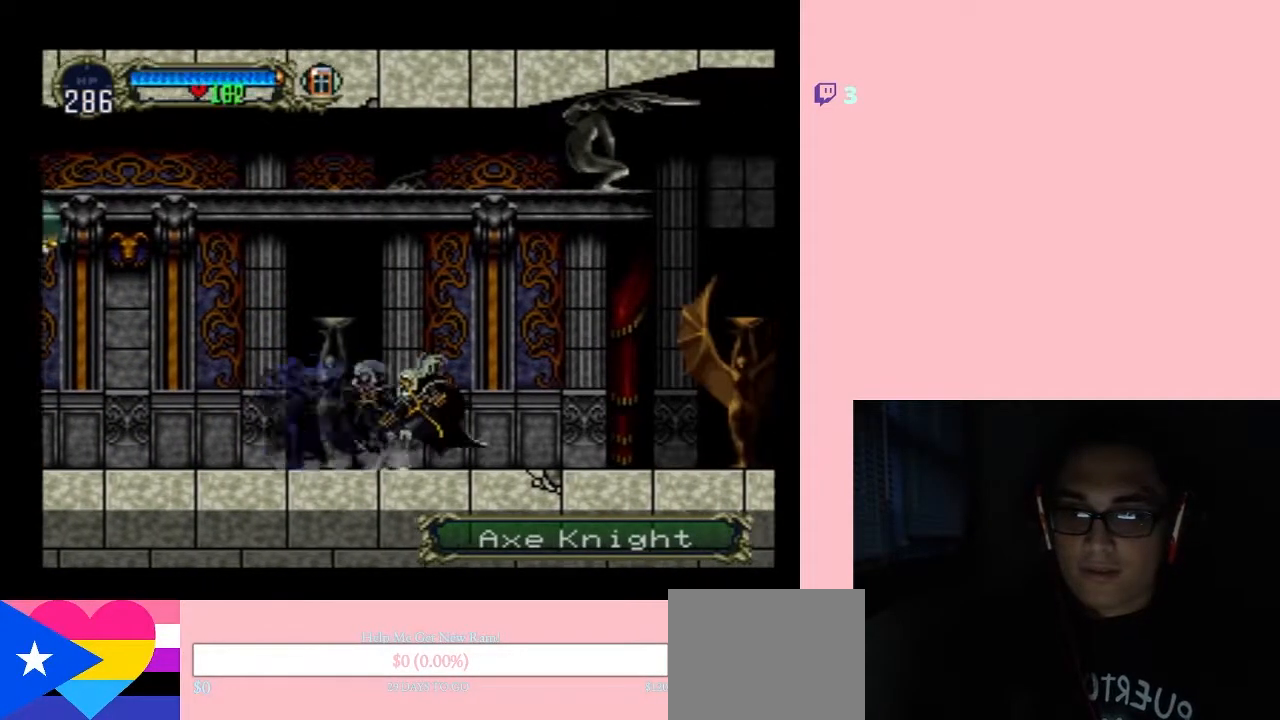
{"buttons": ["X"], "left_stick": "center", "right_stick": "center", "events": [[50, "X", "up"], [183, "X", "down"], [300, "X", "up"], [433, "X", "down"]]}
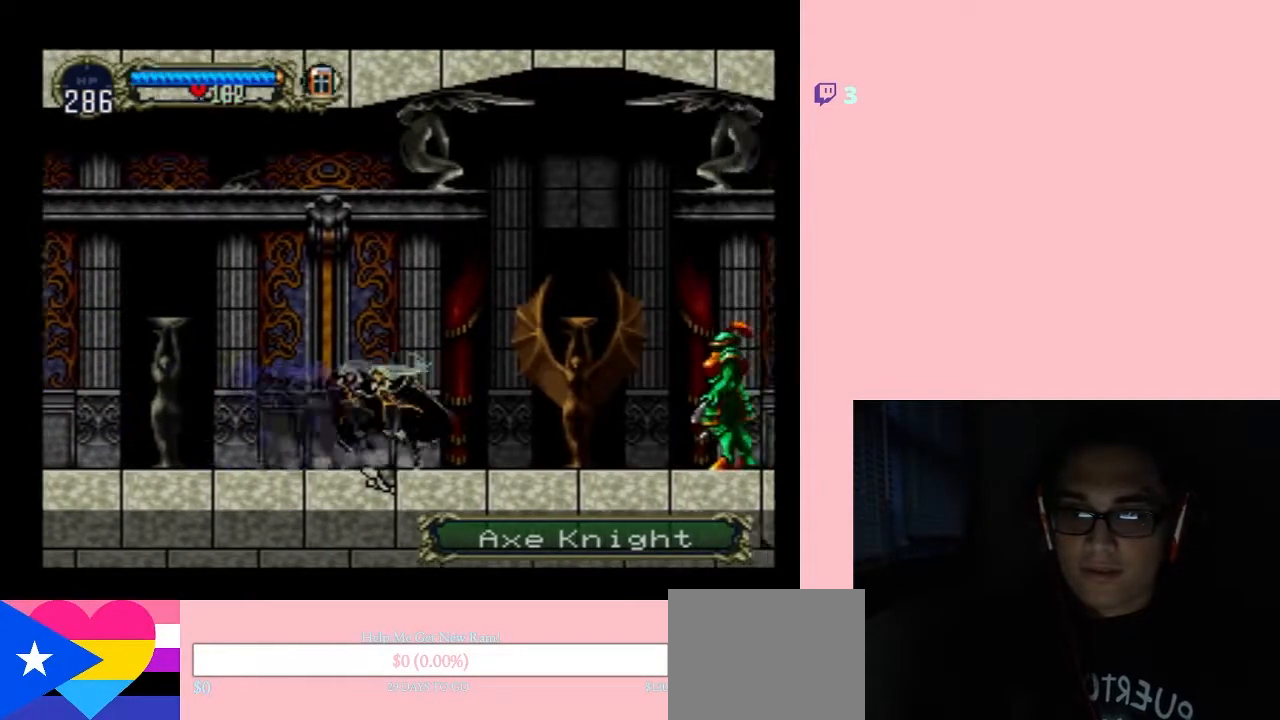
{"buttons": [], "left_stick": "center", "right_stick": "center", "events": [[50, "X", "up"], [233, "DPAD_RIGHT", "down"], [417, "DPAD_RIGHT", "up"]]}
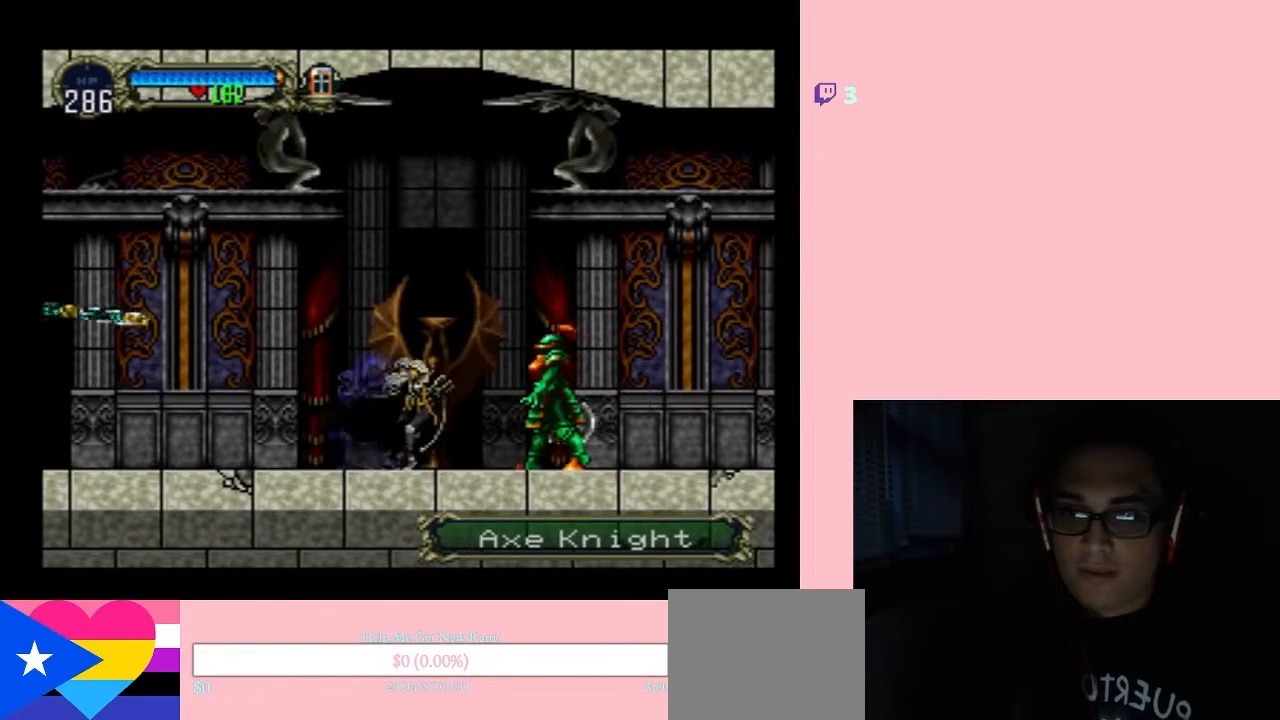
{"buttons": [], "left_stick": "center", "right_stick": "center", "events": [[83, "A", "down"], [83, "Y", "down"], [333, "A", "up"], [333, "Y", "up"]]}
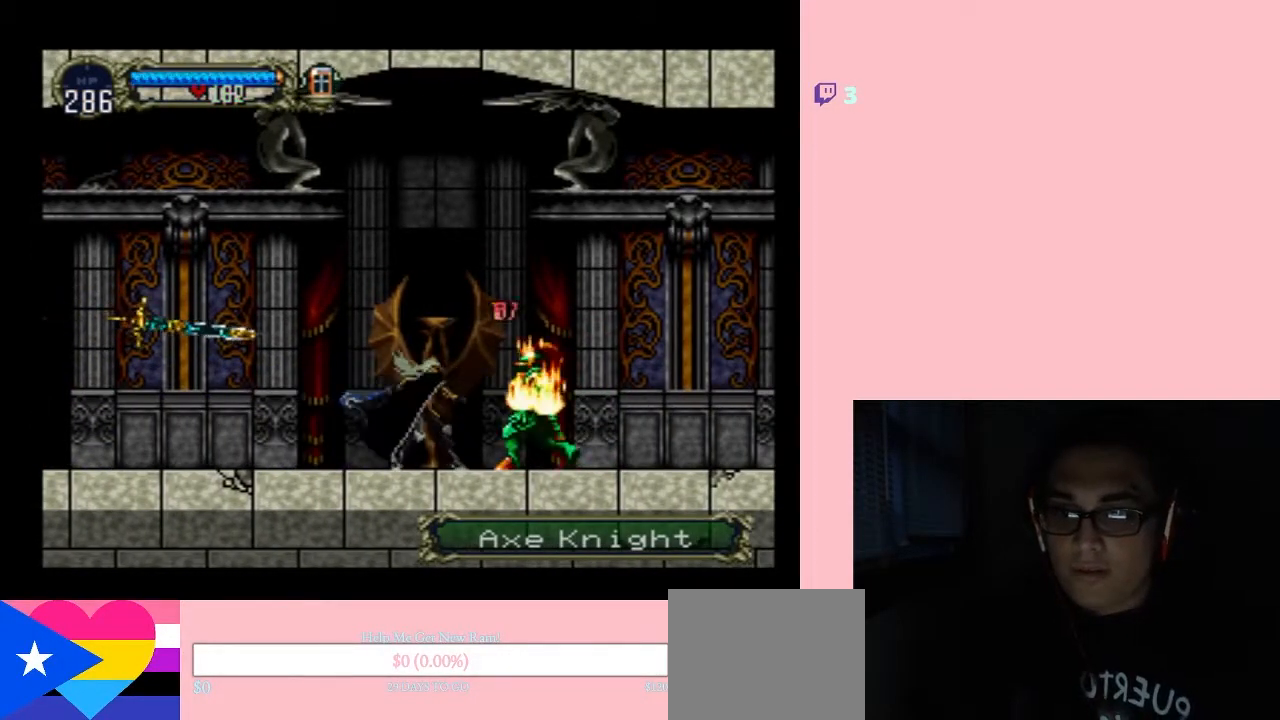
{"buttons": [], "left_stick": "center", "right_stick": "center", "events": [[267, "A", "down"], [267, "Y", "down"], [417, "Y", "up"], [450, "A", "up"]]}
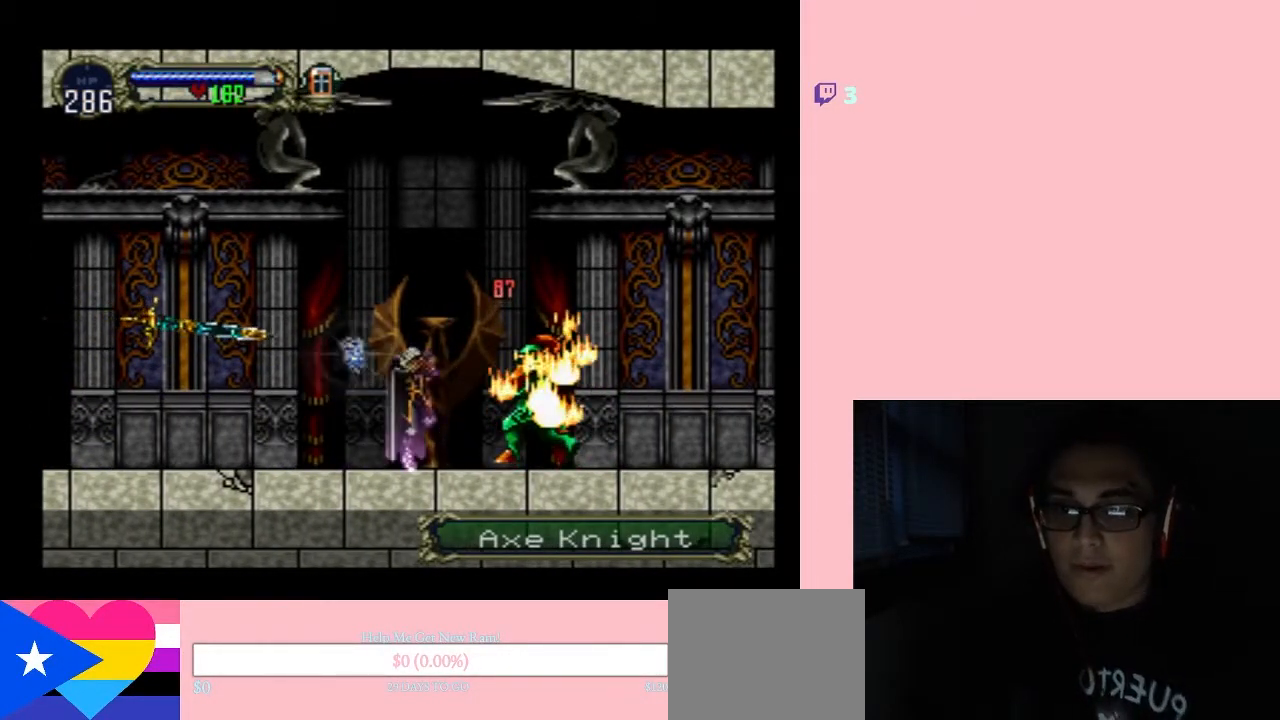
{"buttons": [], "left_stick": "center", "right_stick": "center", "events": []}
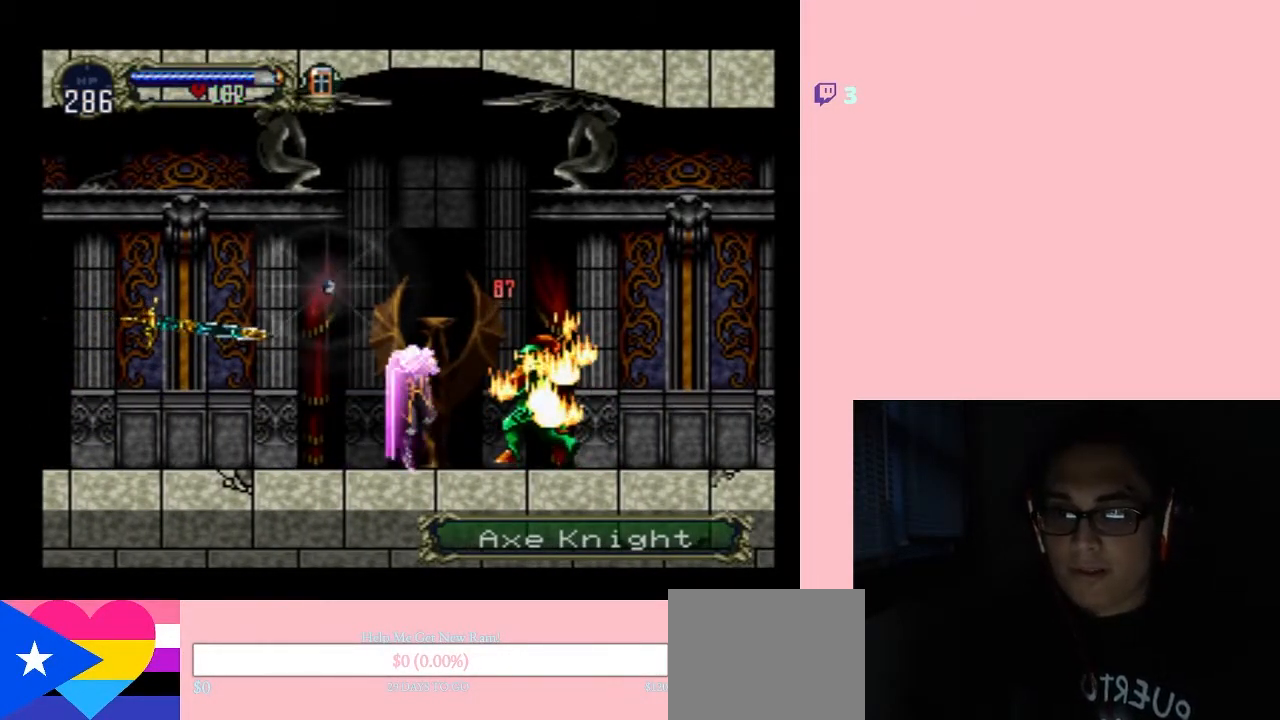
{"buttons": ["DPAD_RIGHT"], "left_stick": "center", "right_stick": "center", "events": [[450, "DPAD_RIGHT", "down"]]}
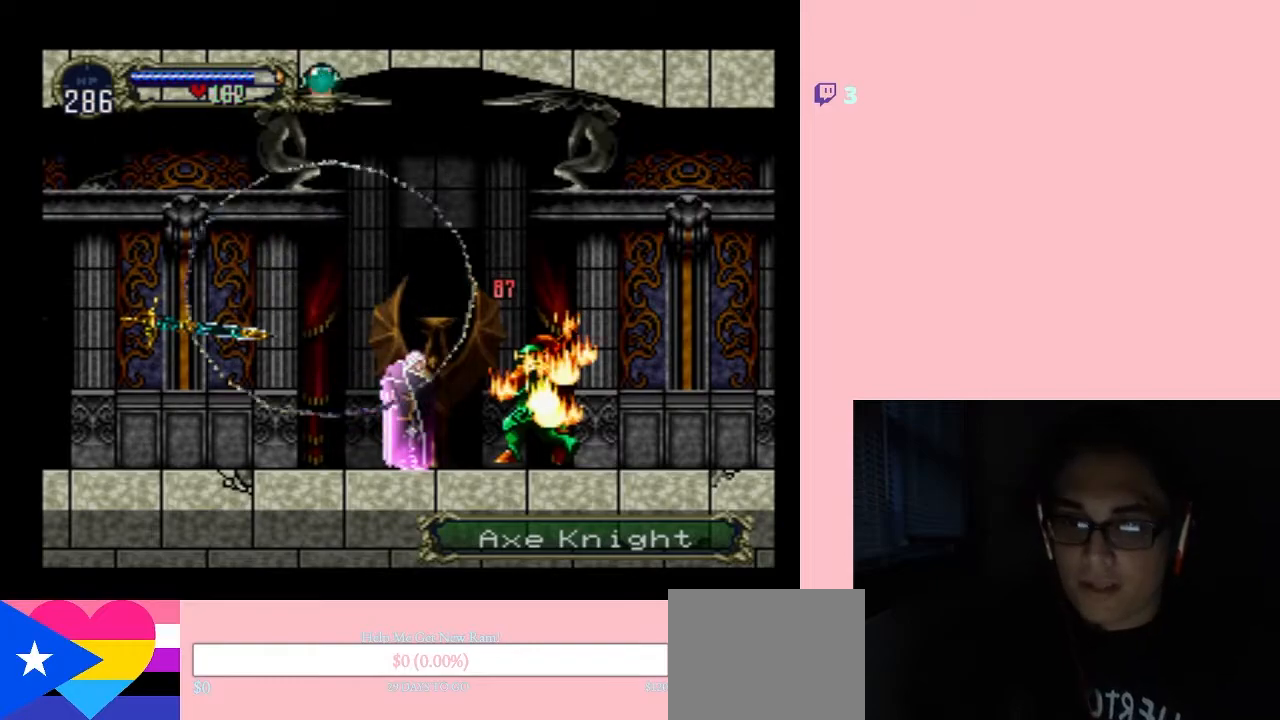
{"buttons": ["DPAD_RIGHT"], "left_stick": "center", "right_stick": "center", "events": []}
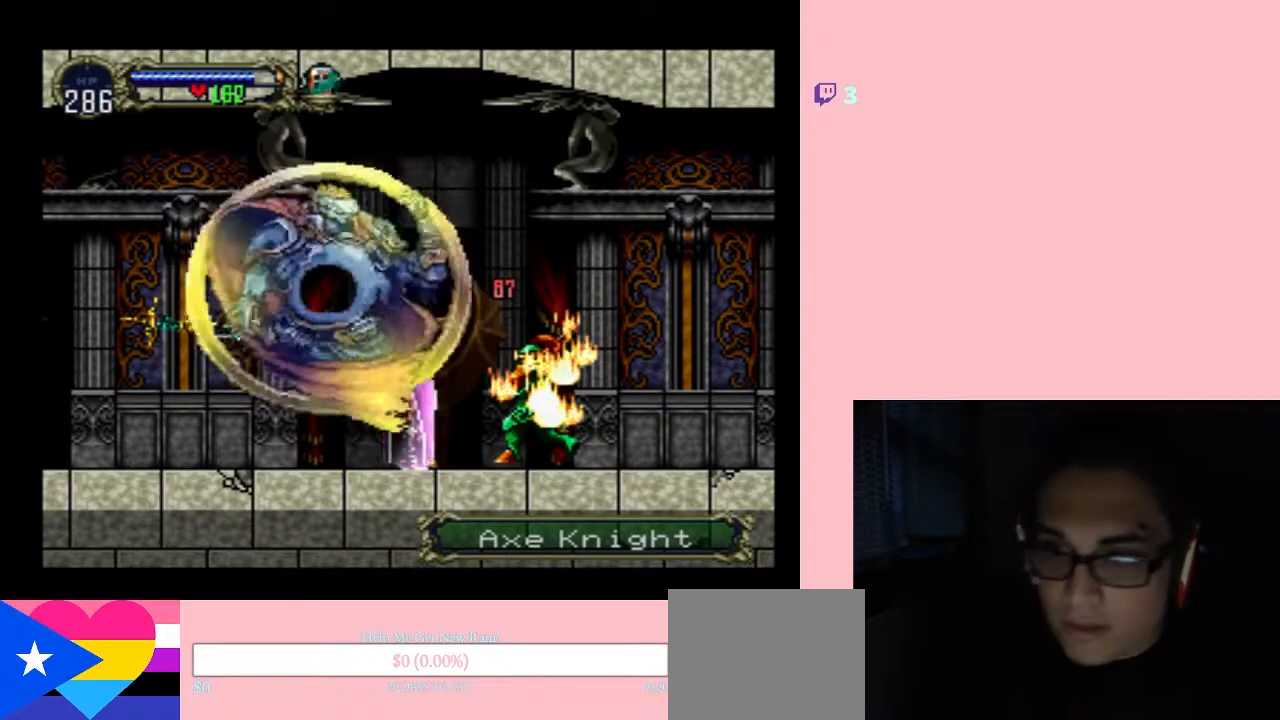
{"buttons": ["DPAD_RIGHT"], "left_stick": "center", "right_stick": "center", "events": []}
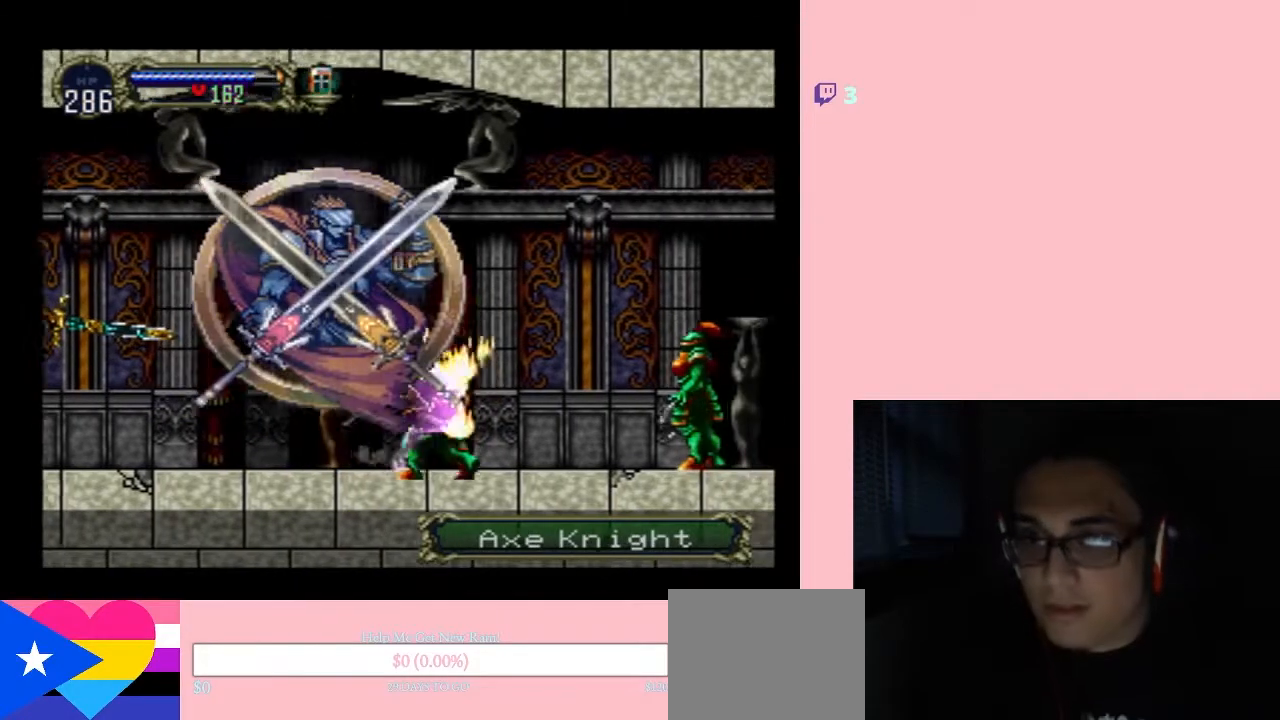
{"buttons": ["DPAD_RIGHT"], "left_stick": "center", "right_stick": "center", "events": [[50, "DPAD_LEFT", "down"], [217, "X", "down"], [233, "DPAD_LEFT", "up"], [367, "X", "up"]]}